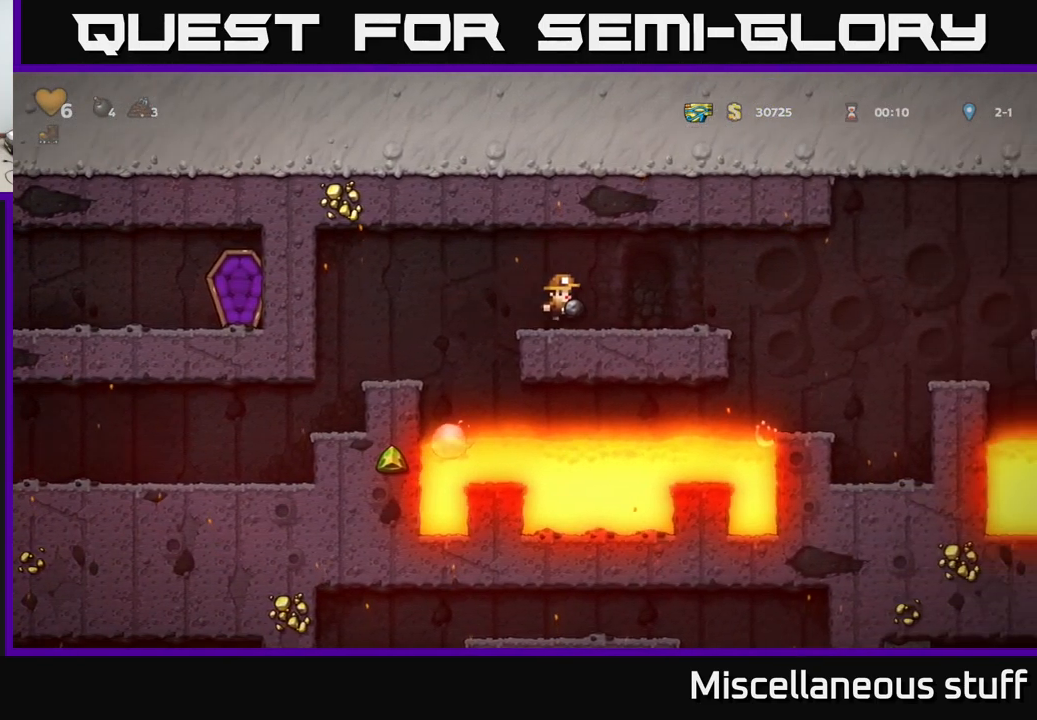
Gameplay with a controller (Xbox layout); each line is a JSON object with the inputs held at the frame after it. "events" lists button and stick changes between this image and that frame as [ms after this image, input, new state], when the widget could be followed in between. Not read: right_stick.
{"buttons": ["DPAD_RIGHT"], "left_stick": "center", "events": [[317, "A", "down"], [434, "A", "up"]]}
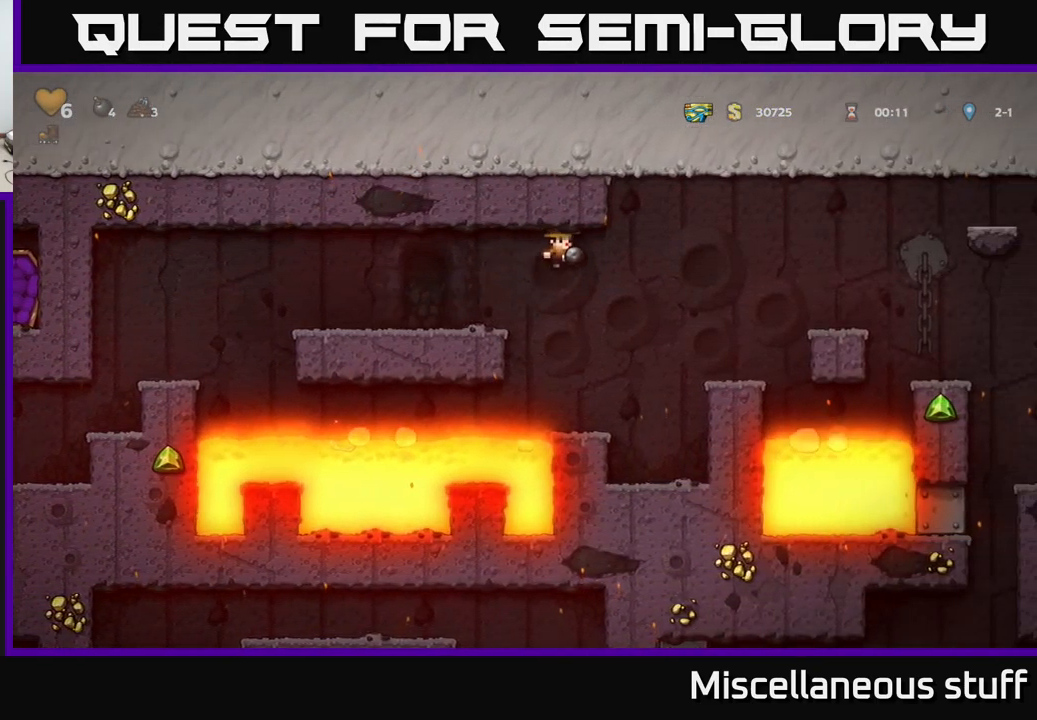
{"buttons": ["A"], "left_stick": "center", "events": [[267, "DPAD_RIGHT", "up"], [500, "A", "down"]]}
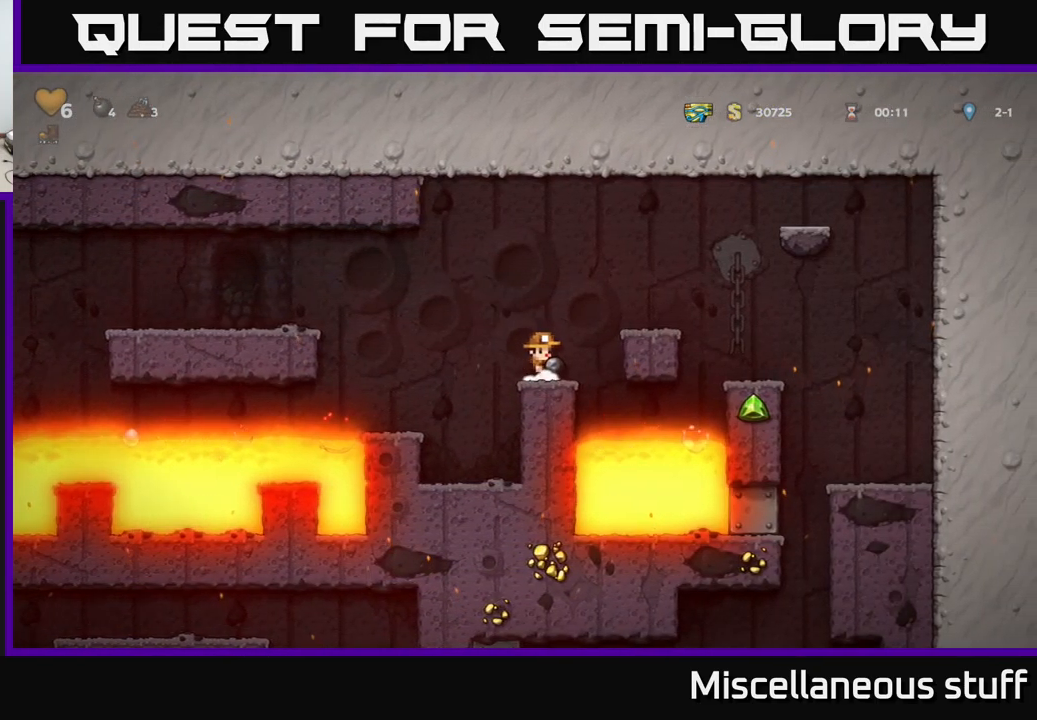
{"buttons": [], "left_stick": "center", "events": [[34, "DPAD_RIGHT", "down"], [317, "A", "up"], [500, "DPAD_RIGHT", "up"]]}
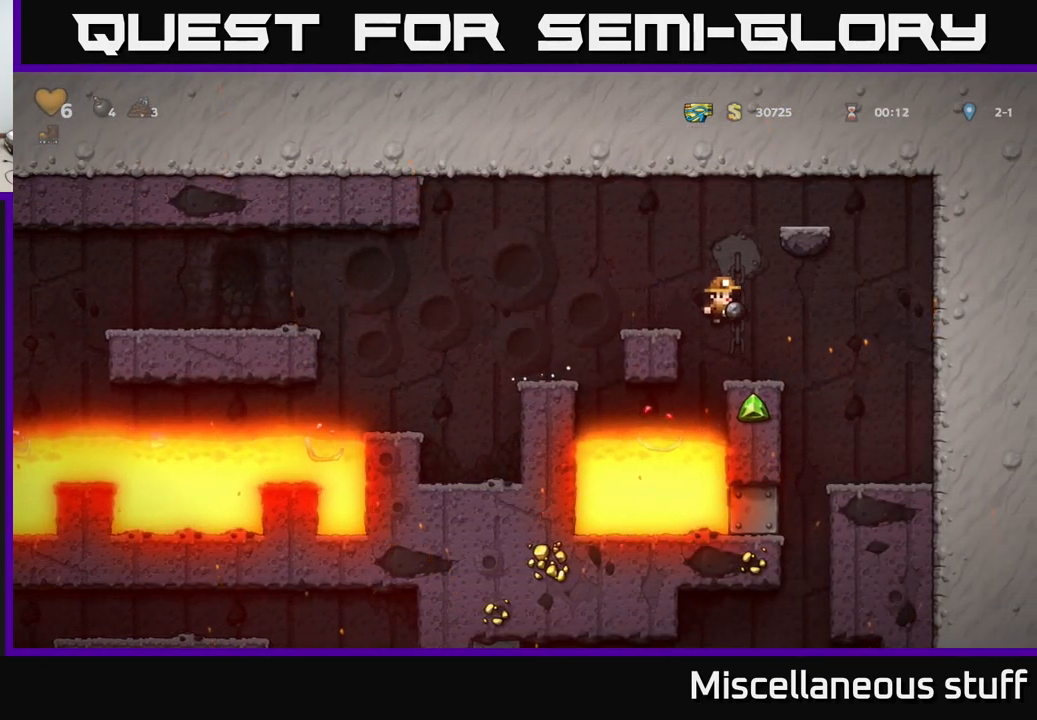
{"buttons": [], "left_stick": "center", "events": [[151, "DPAD_RIGHT", "down"], [417, "DPAD_RIGHT", "up"]]}
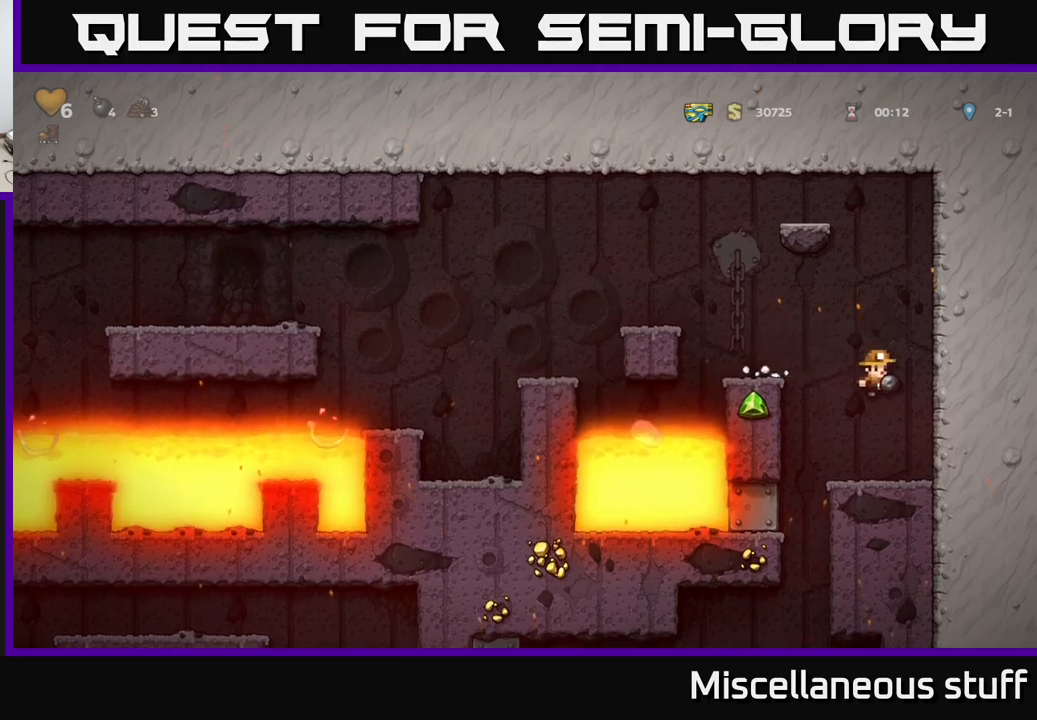
{"buttons": ["DPAD_RIGHT"], "left_stick": "center", "events": [[67, "DPAD_LEFT", "down"], [333, "DPAD_LEFT", "up"], [350, "DPAD_RIGHT", "down"]]}
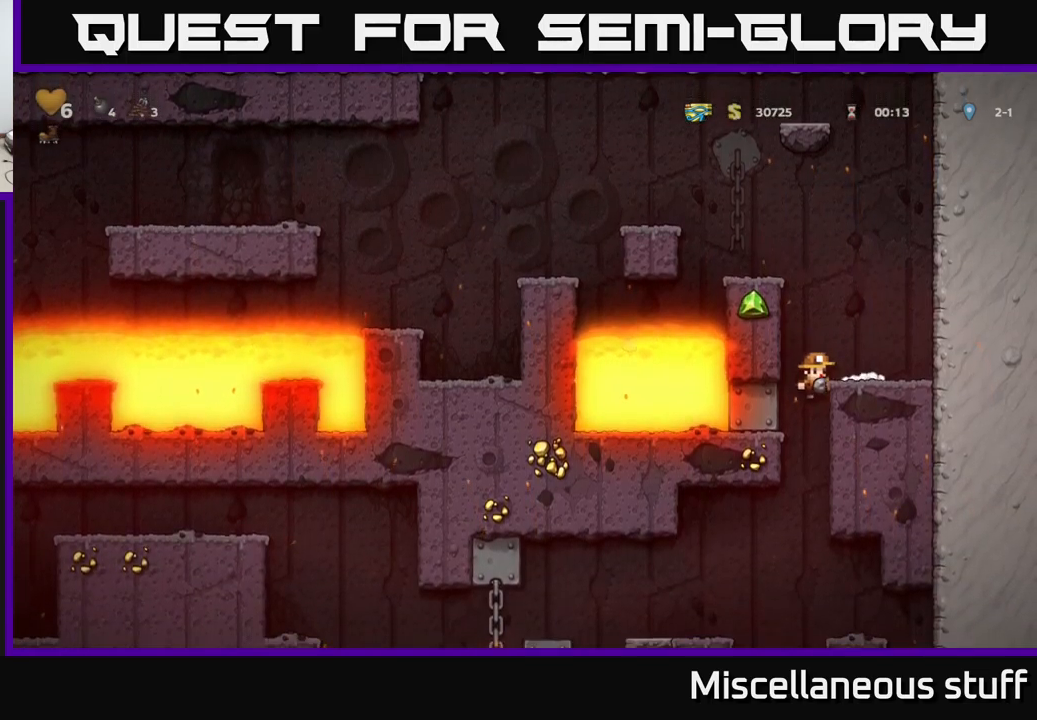
{"buttons": ["DPAD_DOWN"], "left_stick": "center", "events": [[83, "DPAD_DOWN", "down"], [117, "DPAD_RIGHT", "up"]]}
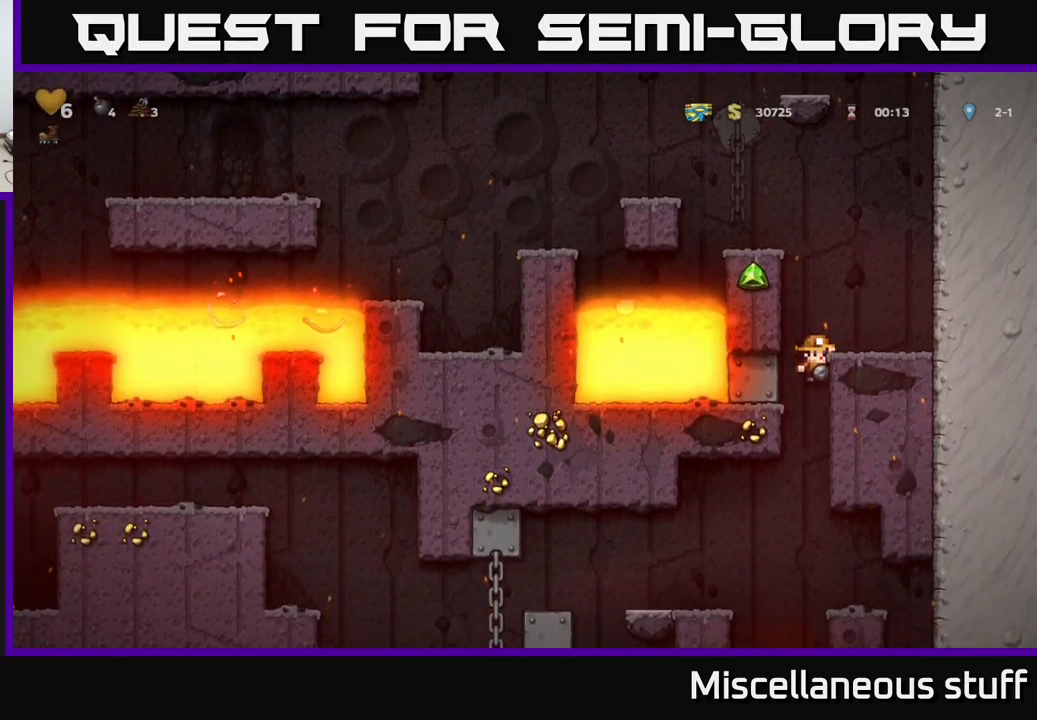
{"buttons": ["A", "DPAD_DOWN"], "left_stick": "center", "events": [[383, "A", "down"]]}
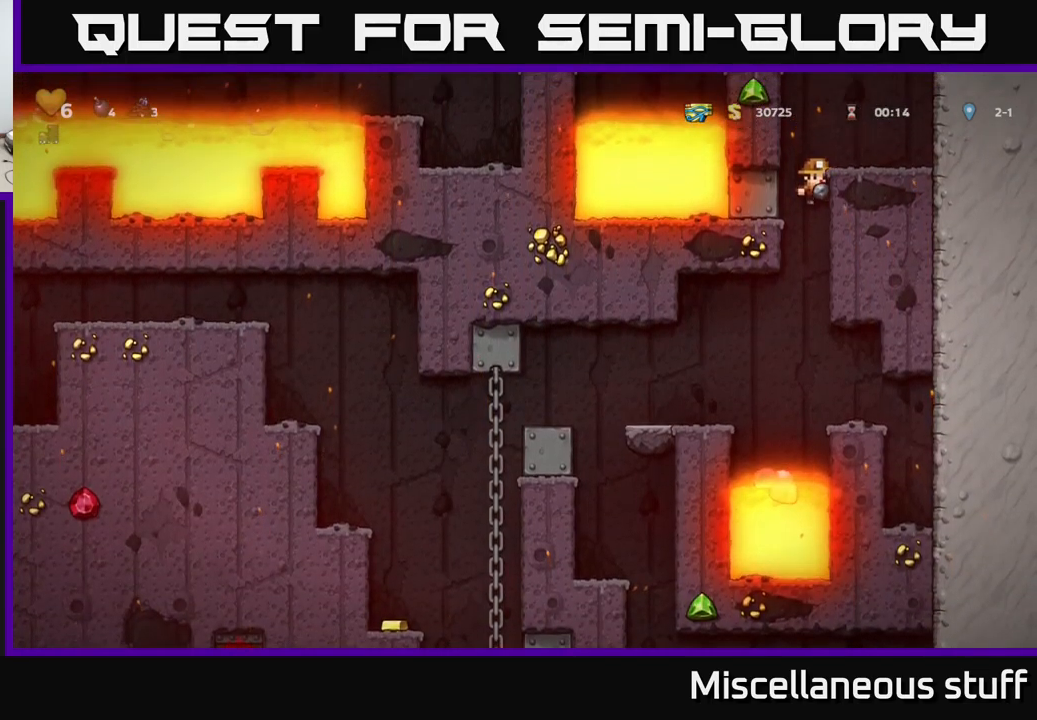
{"buttons": ["A", "DPAD_LEFT"], "left_stick": "center", "events": [[33, "A", "up"], [50, "DPAD_DOWN", "up"], [250, "DPAD_RIGHT", "down"], [450, "DPAD_RIGHT", "up"], [483, "DPAD_LEFT", "down"], [500, "A", "down"]]}
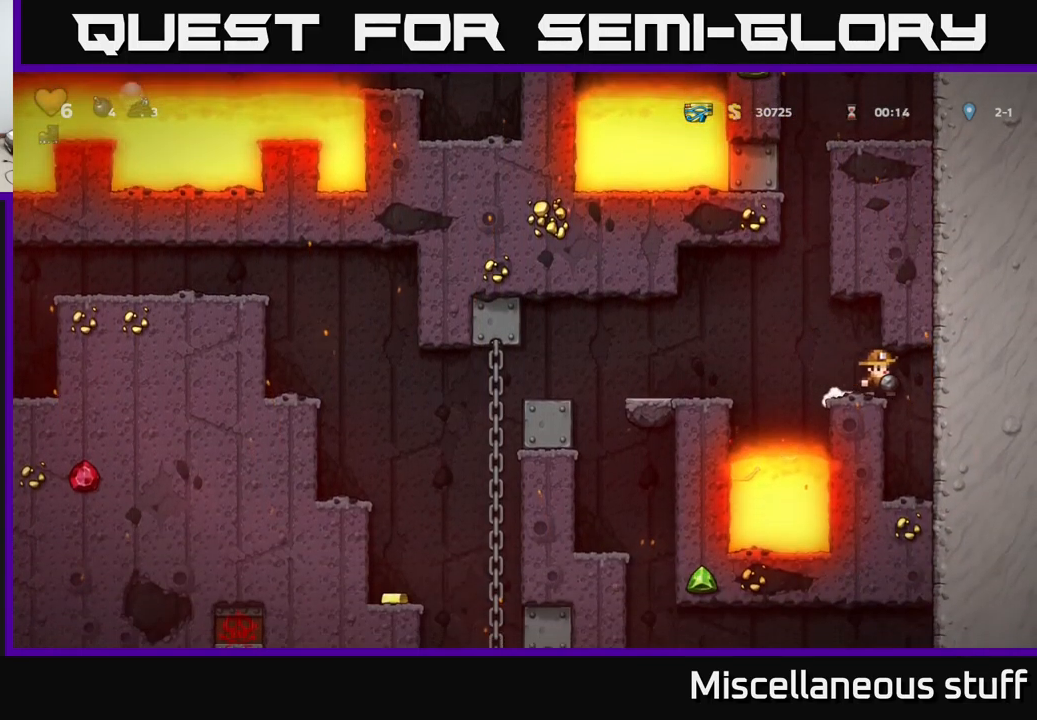
{"buttons": ["DPAD_LEFT"], "left_stick": "center", "events": [[167, "A", "up"]]}
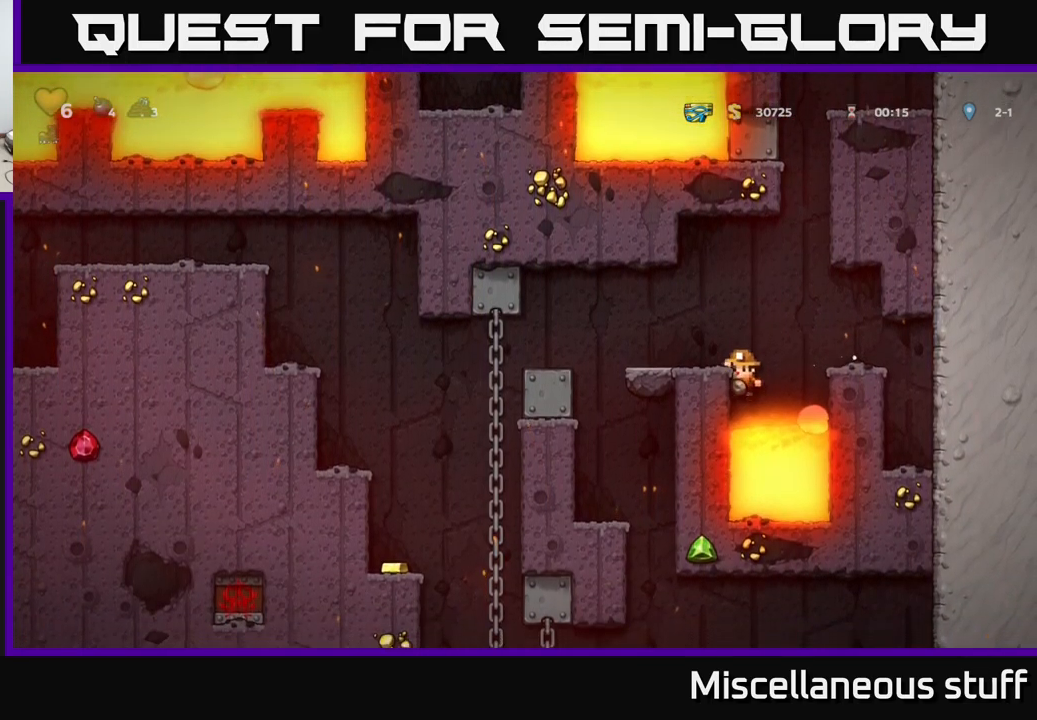
{"buttons": ["DPAD_LEFT"], "left_stick": "center", "events": [[67, "A", "down"], [250, "A", "up"], [300, "DPAD_LEFT", "up"], [433, "DPAD_LEFT", "down"]]}
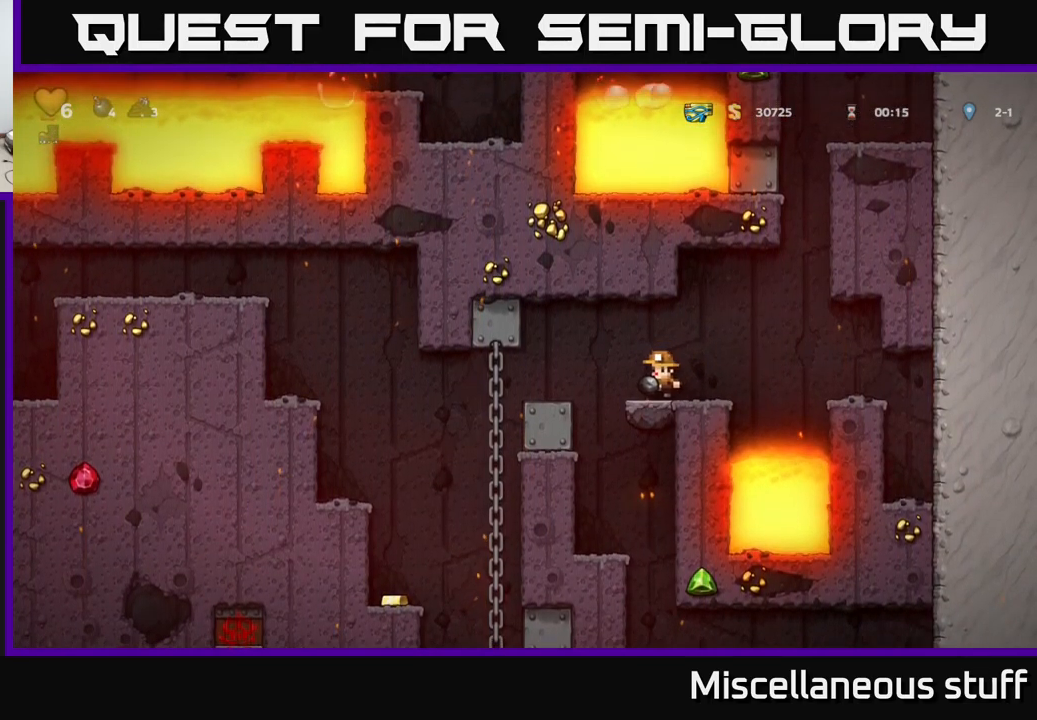
{"buttons": ["DPAD_LEFT"], "left_stick": "center", "events": [[233, "DPAD_LEFT", "up"], [350, "DPAD_LEFT", "down"]]}
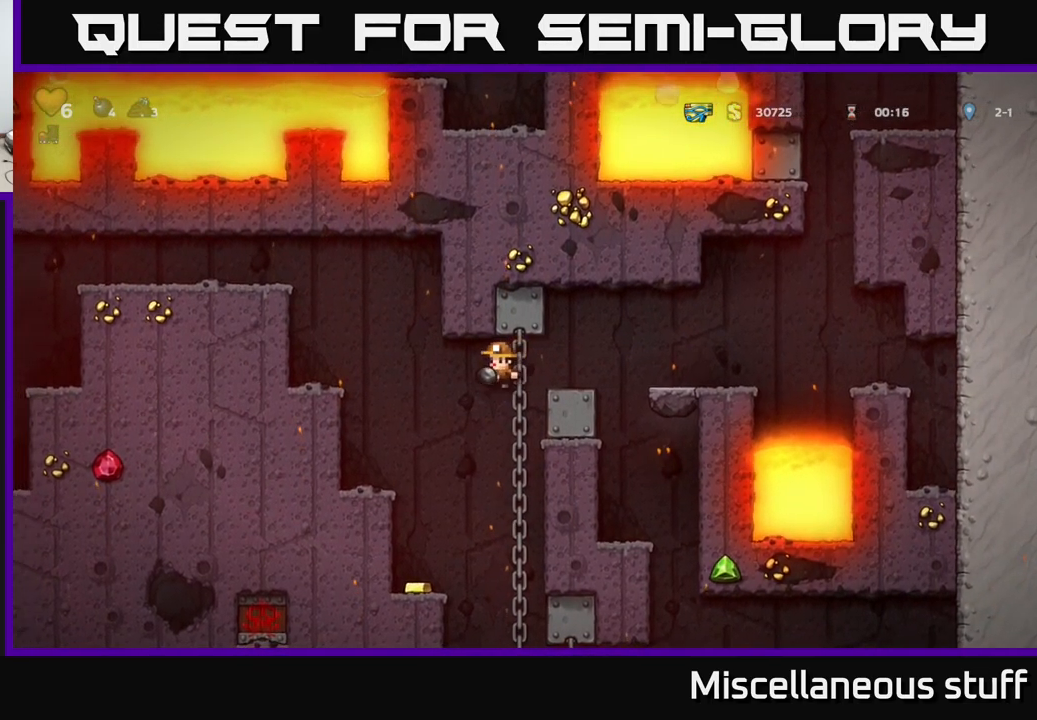
{"buttons": [], "left_stick": "center", "events": [[67, "DPAD_LEFT", "up"]]}
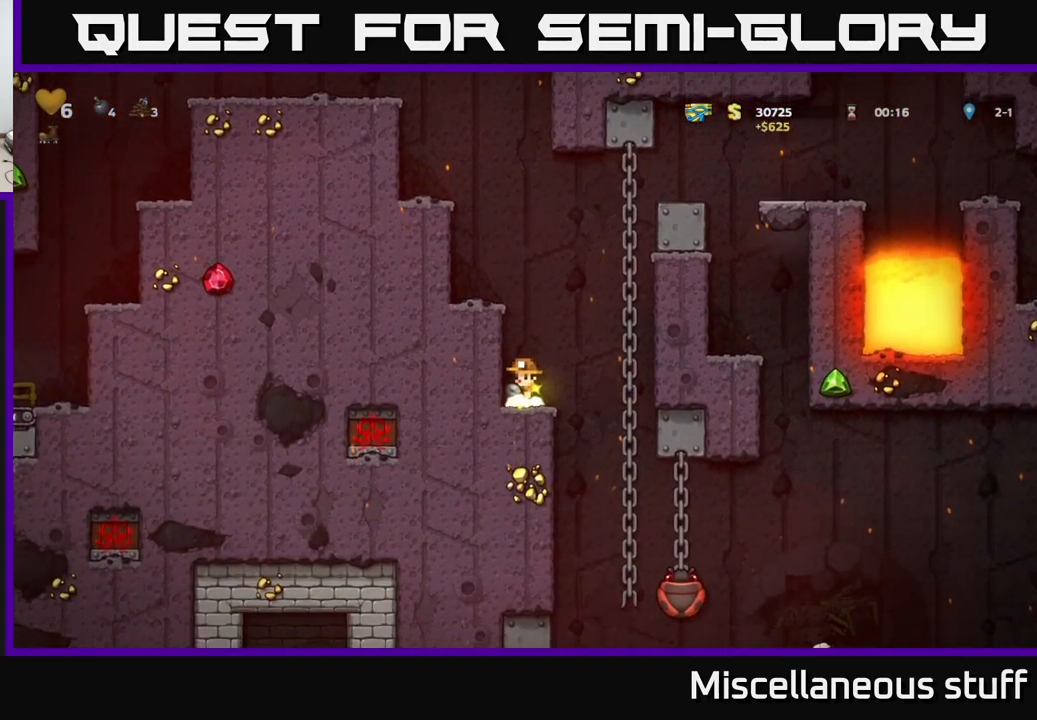
{"buttons": ["DPAD_DOWN"], "left_stick": "center", "events": [[83, "DPAD_DOWN", "down"]]}
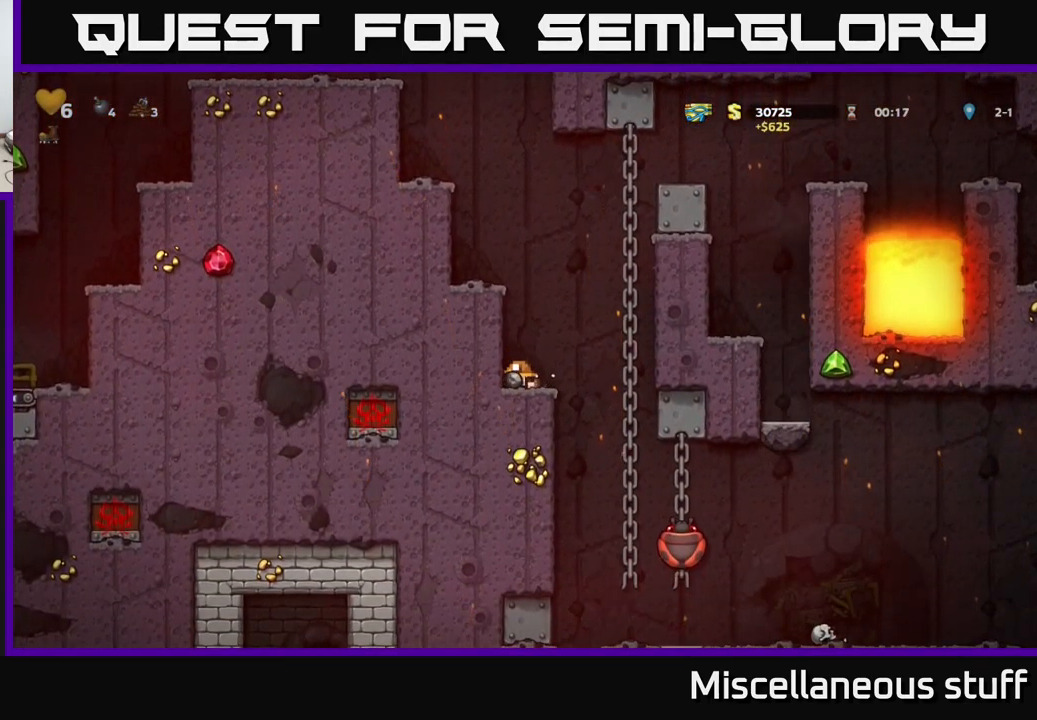
{"buttons": ["A"], "left_stick": "center", "events": [[317, "DPAD_DOWN", "up"], [417, "A", "down"]]}
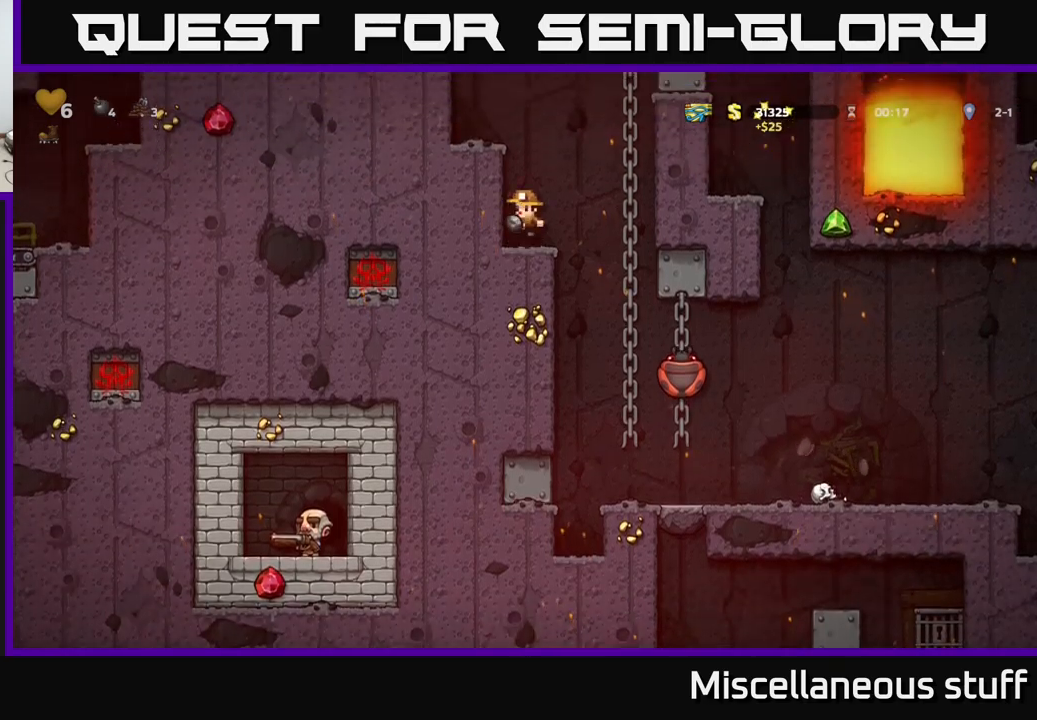
{"buttons": [], "left_stick": "center", "events": [[50, "DPAD_LEFT", "down"], [134, "A", "up"], [267, "A", "down"], [434, "A", "up"], [484, "DPAD_LEFT", "up"]]}
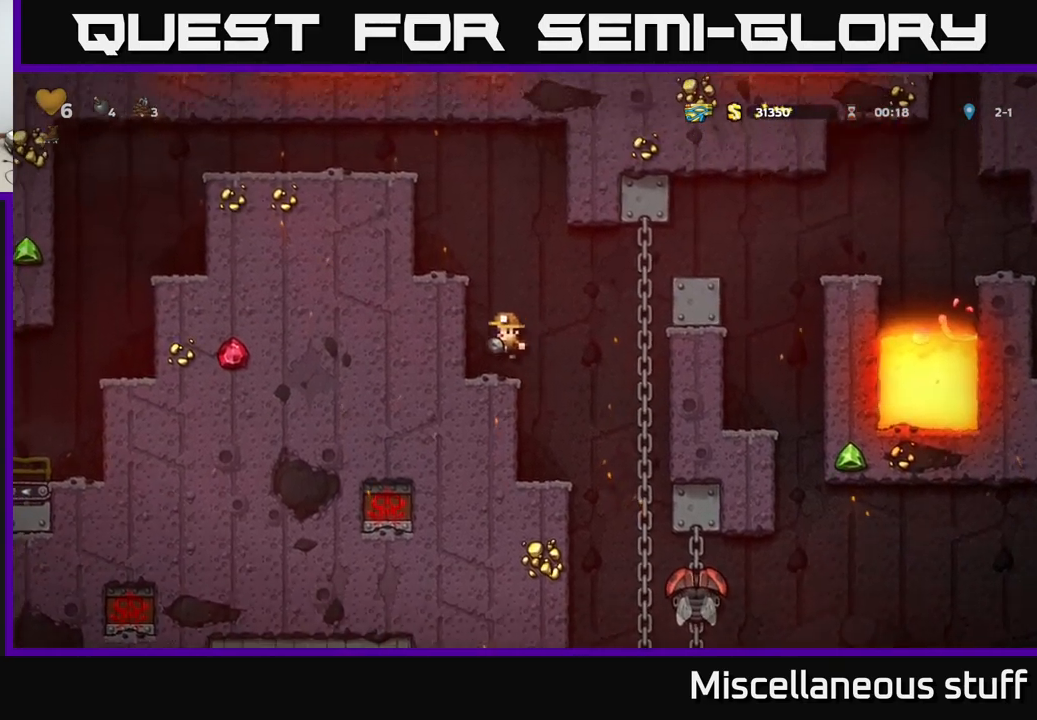
{"buttons": ["DPAD_DOWN"], "left_stick": "center", "events": [[334, "DPAD_DOWN", "down"]]}
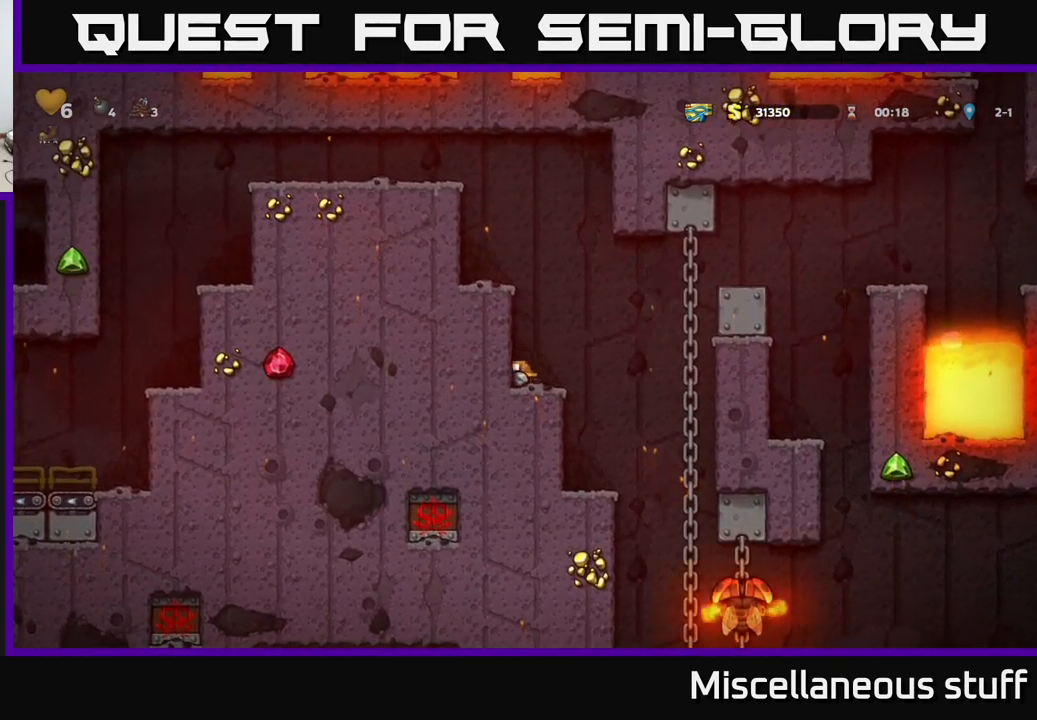
{"buttons": ["A", "DPAD_LEFT"], "left_stick": "center", "events": [[100, "DPAD_DOWN", "up"], [184, "A", "down"], [234, "DPAD_LEFT", "down"], [350, "A", "up"], [500, "A", "down"]]}
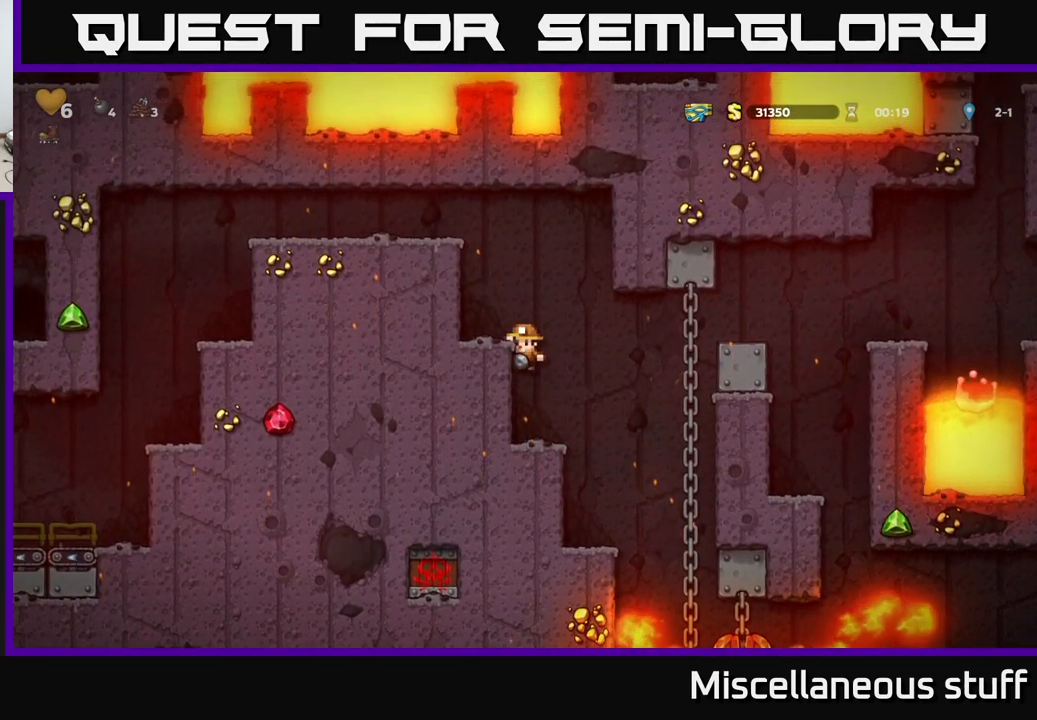
{"buttons": ["A", "DPAD_LEFT"], "left_stick": "center", "events": [[150, "A", "up"], [400, "A", "down"]]}
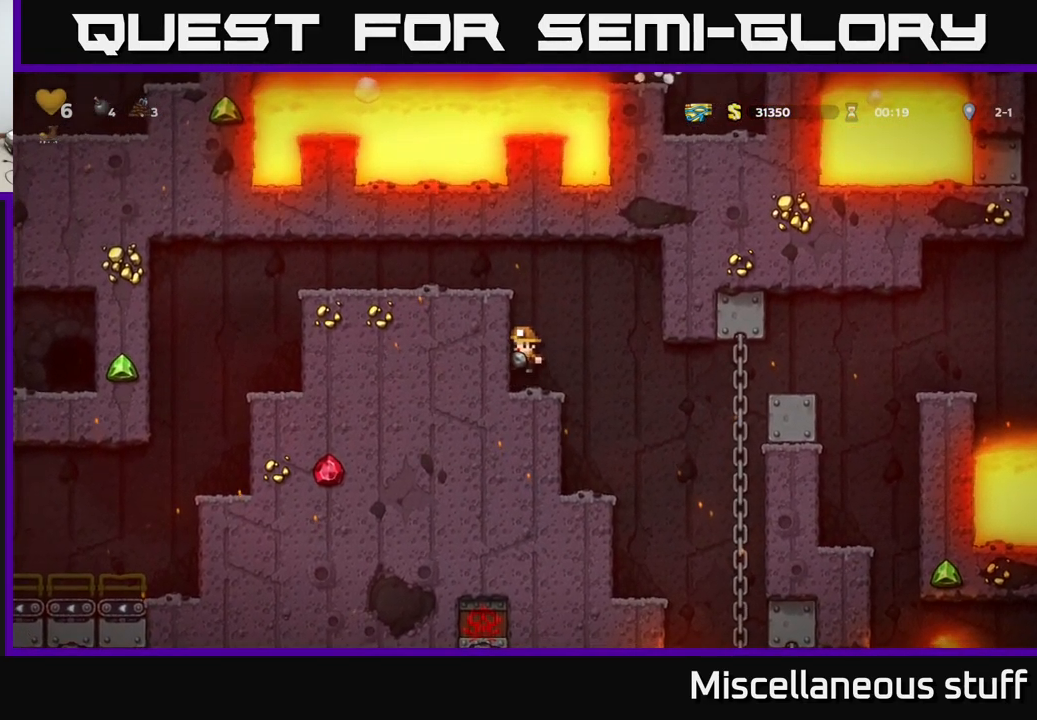
{"buttons": ["DPAD_LEFT"], "left_stick": "center", "events": [[50, "A", "up"], [200, "A", "down"], [417, "A", "up"]]}
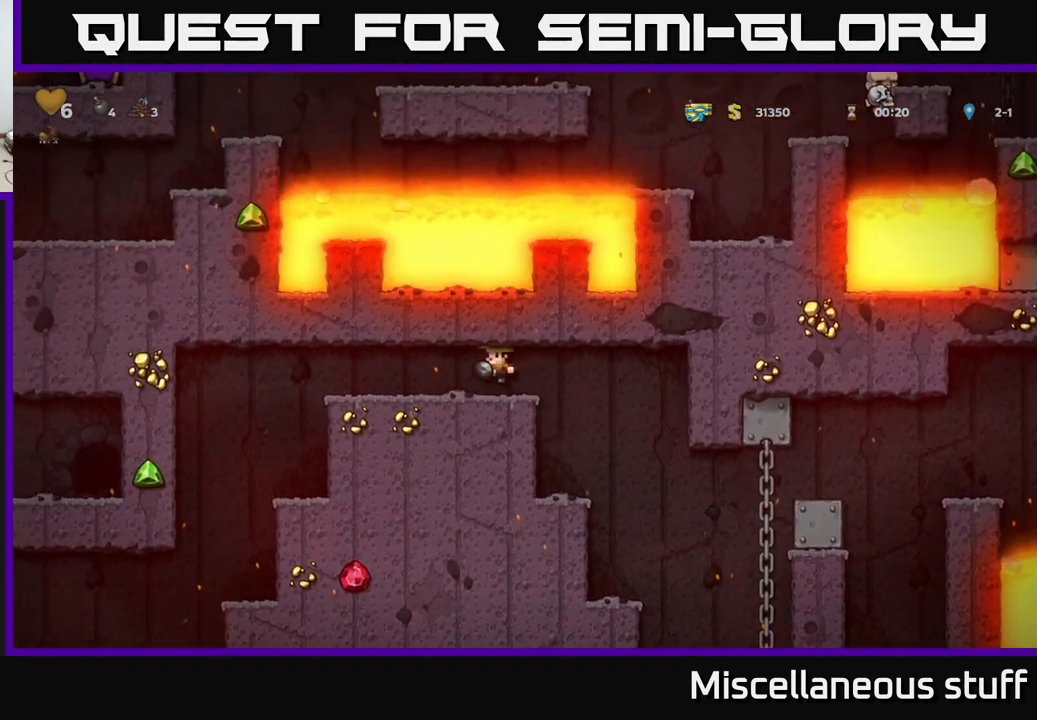
{"buttons": [], "left_stick": "center", "events": [[417, "DPAD_LEFT", "up"]]}
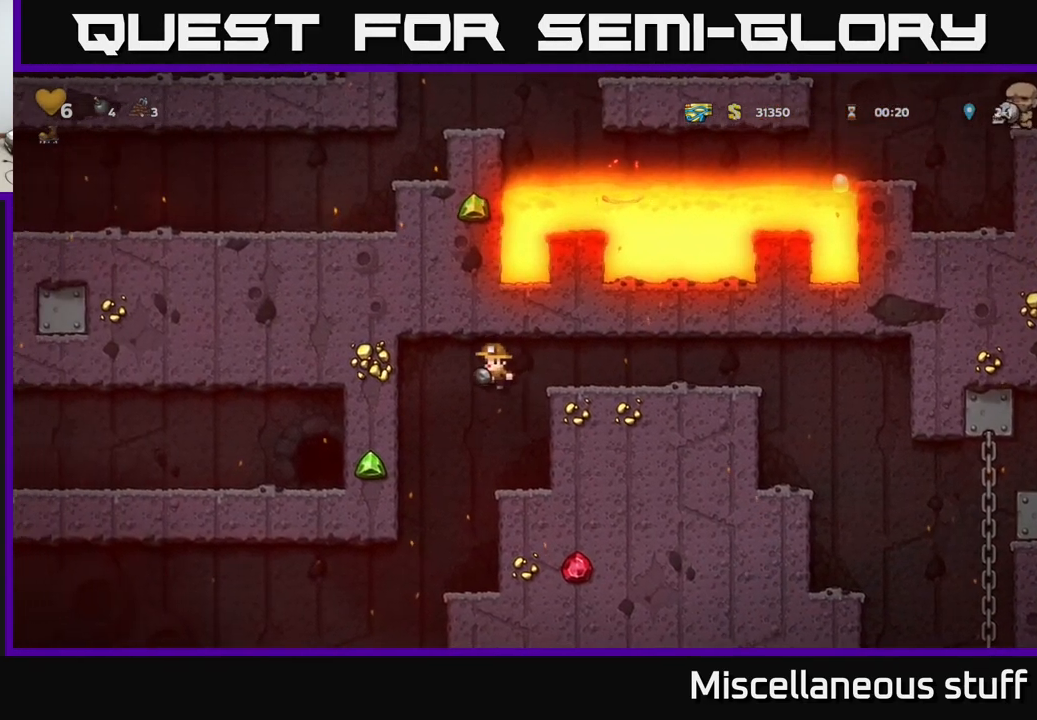
{"buttons": ["DPAD_LEFT"], "left_stick": "center", "events": [[500, "DPAD_LEFT", "down"]]}
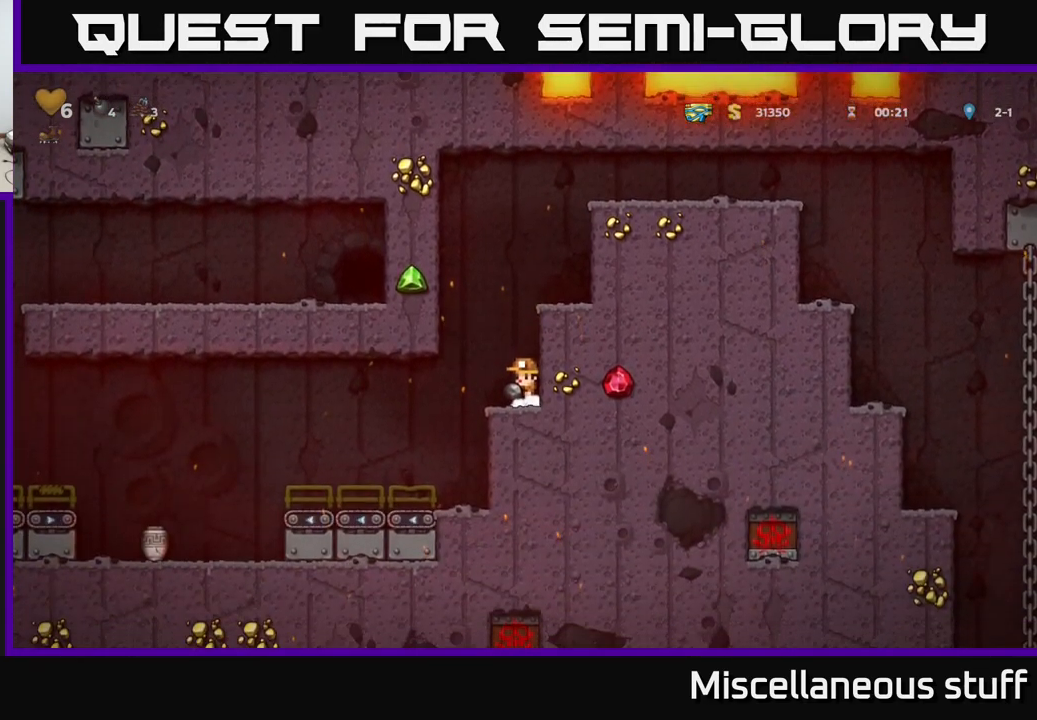
{"buttons": [], "left_stick": "center", "events": [[134, "DPAD_LEFT", "up"], [267, "DPAD_LEFT", "down"], [484, "DPAD_LEFT", "up"]]}
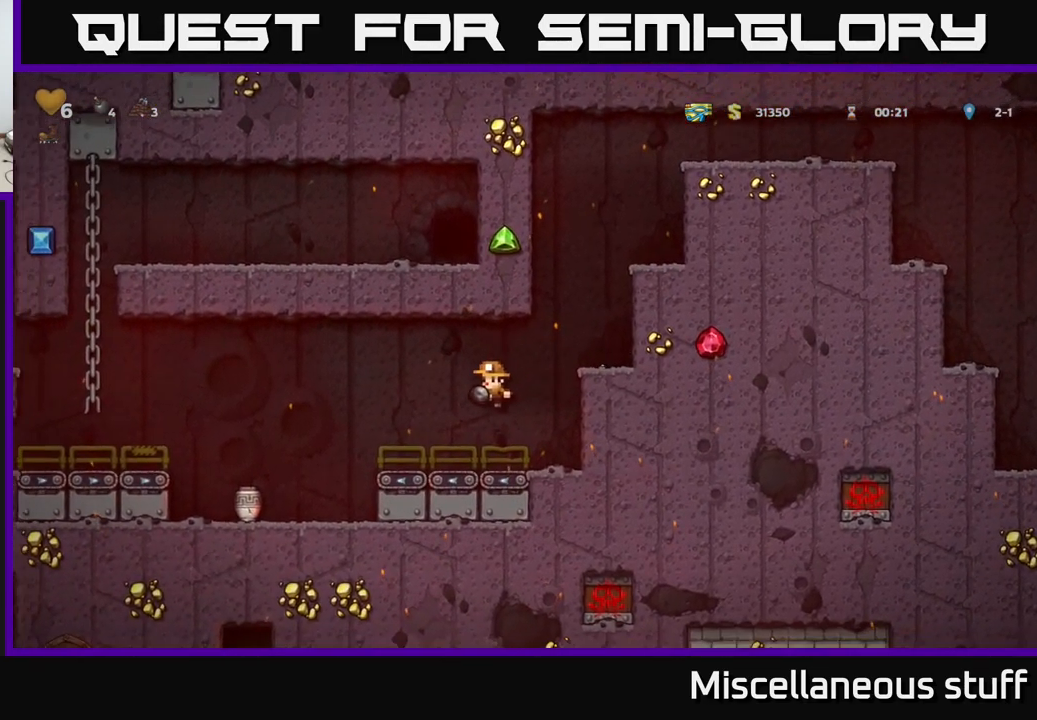
{"buttons": ["DPAD_DOWN"], "left_stick": "center", "events": [[100, "DPAD_LEFT", "down"], [167, "A", "down"], [234, "DPAD_LEFT", "up"], [300, "A", "up"], [484, "DPAD_DOWN", "down"]]}
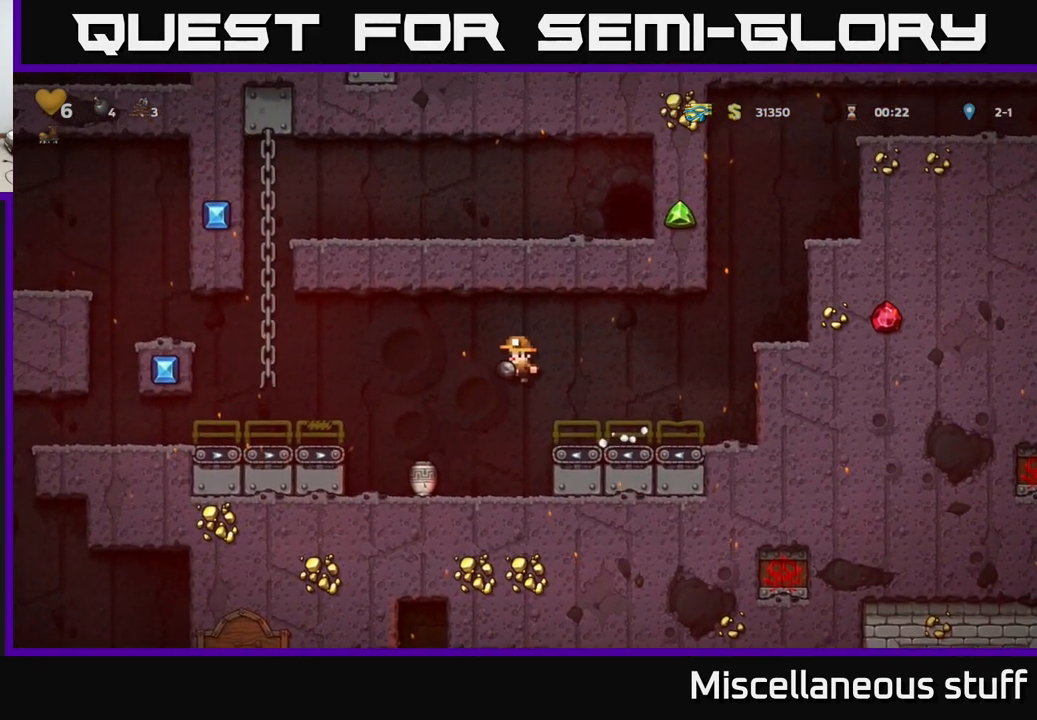
{"buttons": [], "left_stick": "center", "events": [[117, "X", "down"], [234, "DPAD_DOWN", "up"], [234, "X", "up"]]}
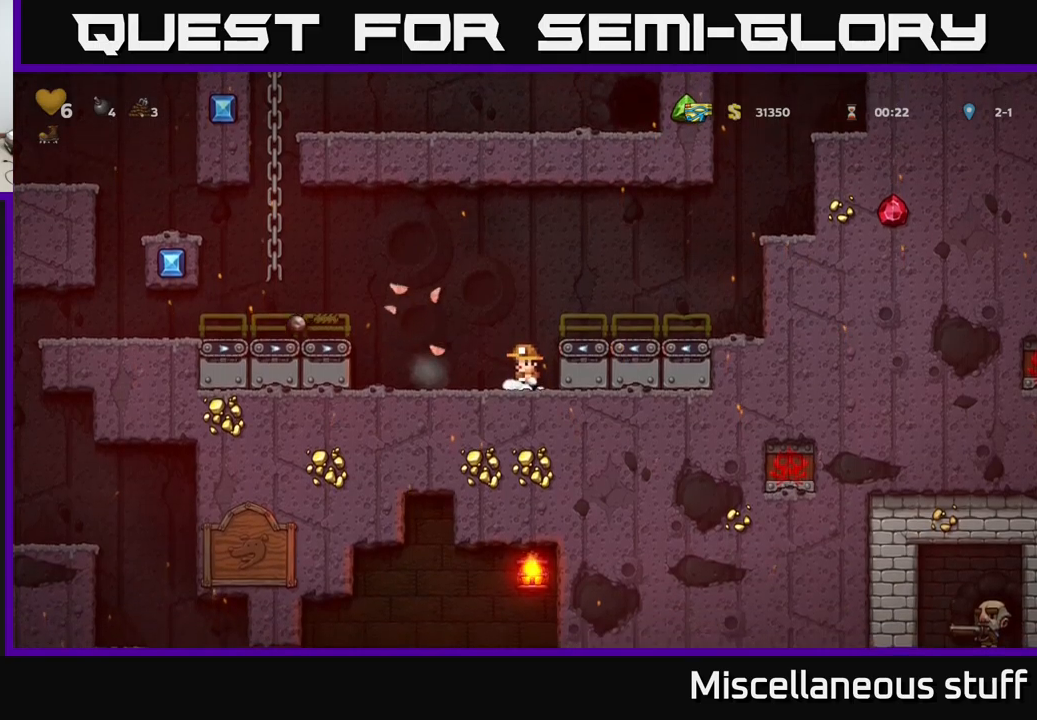
{"buttons": ["A", "DPAD_LEFT"], "left_stick": "center", "events": [[250, "DPAD_LEFT", "down"], [400, "A", "down"]]}
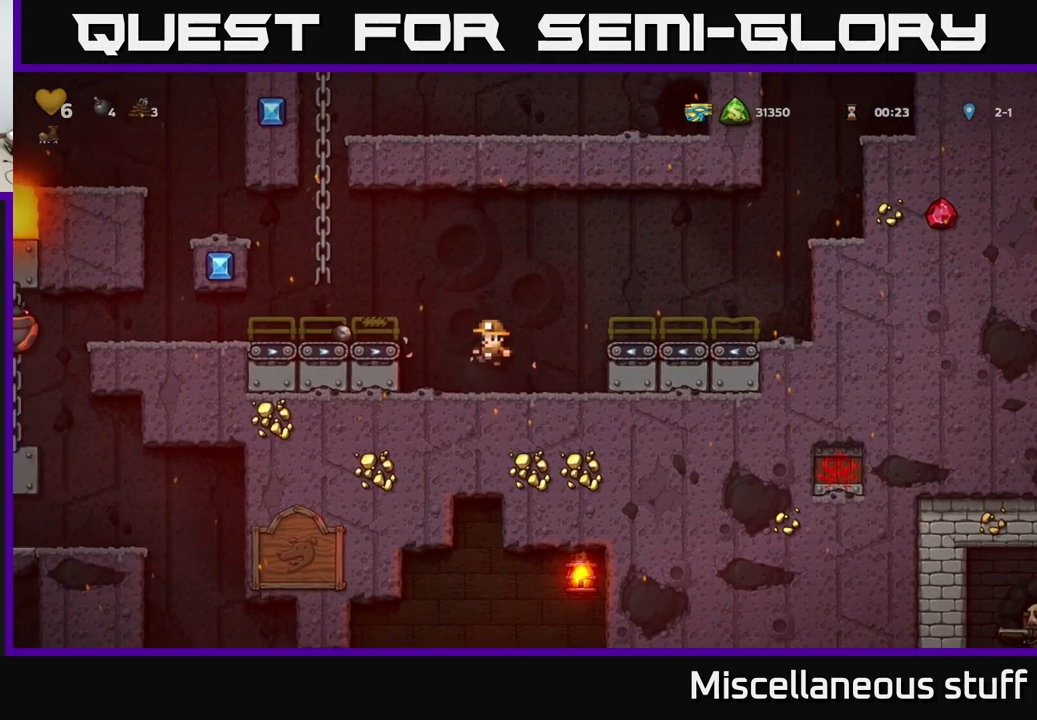
{"buttons": ["A", "DPAD_UP"], "left_stick": "center", "events": [[267, "A", "up"], [367, "DPAD_LEFT", "up"], [367, "DPAD_UP", "down"], [500, "A", "down"]]}
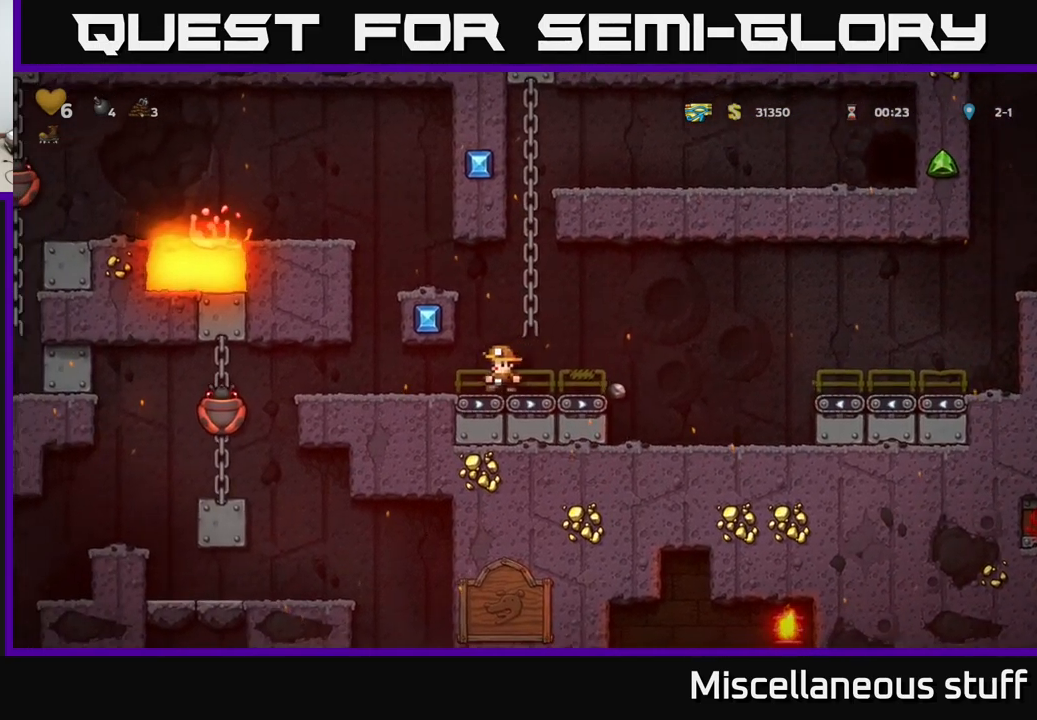
{"buttons": ["A", "DPAD_UP"], "left_stick": "center", "events": [[134, "DPAD_RIGHT", "down"], [267, "DPAD_RIGHT", "up"], [284, "A", "up"], [400, "A", "down"]]}
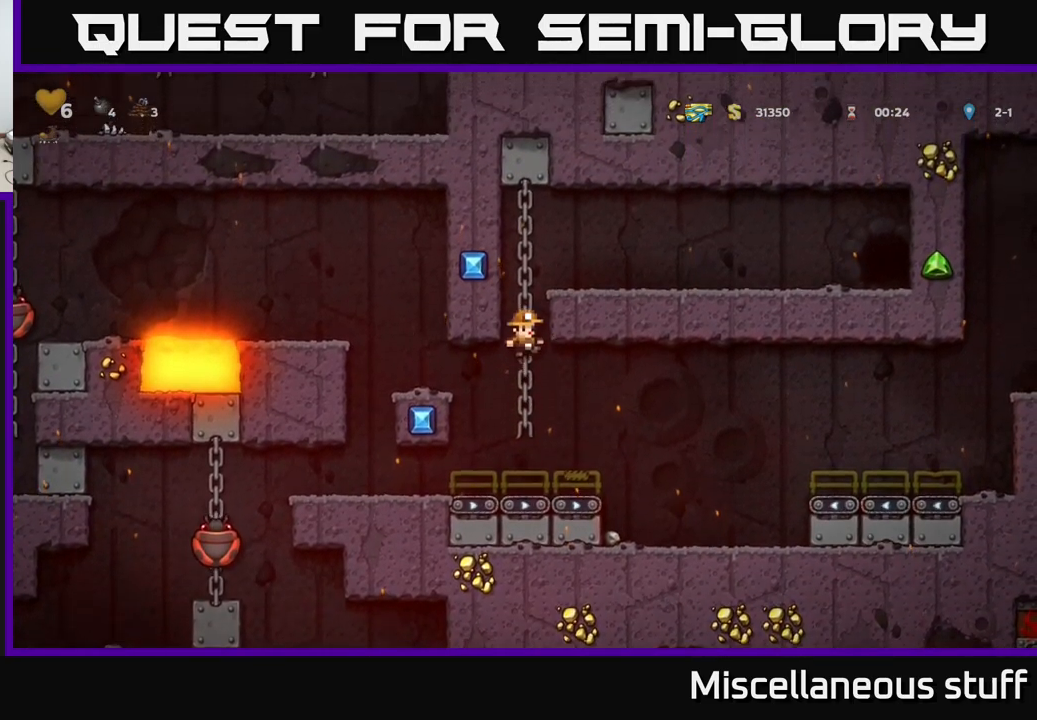
{"buttons": ["DPAD_RIGHT"], "left_stick": "center", "events": [[67, "A", "up"], [184, "A", "down"], [217, "DPAD_RIGHT", "down"], [217, "DPAD_UP", "up"], [417, "A", "up"]]}
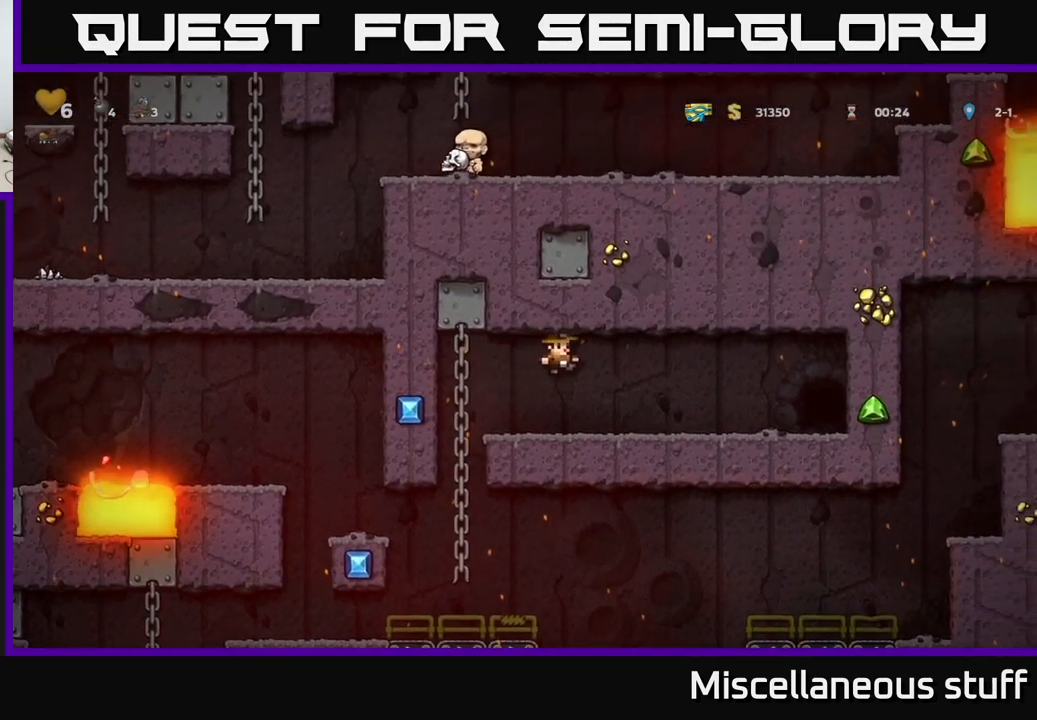
{"buttons": ["DPAD_RIGHT"], "left_stick": "center", "events": []}